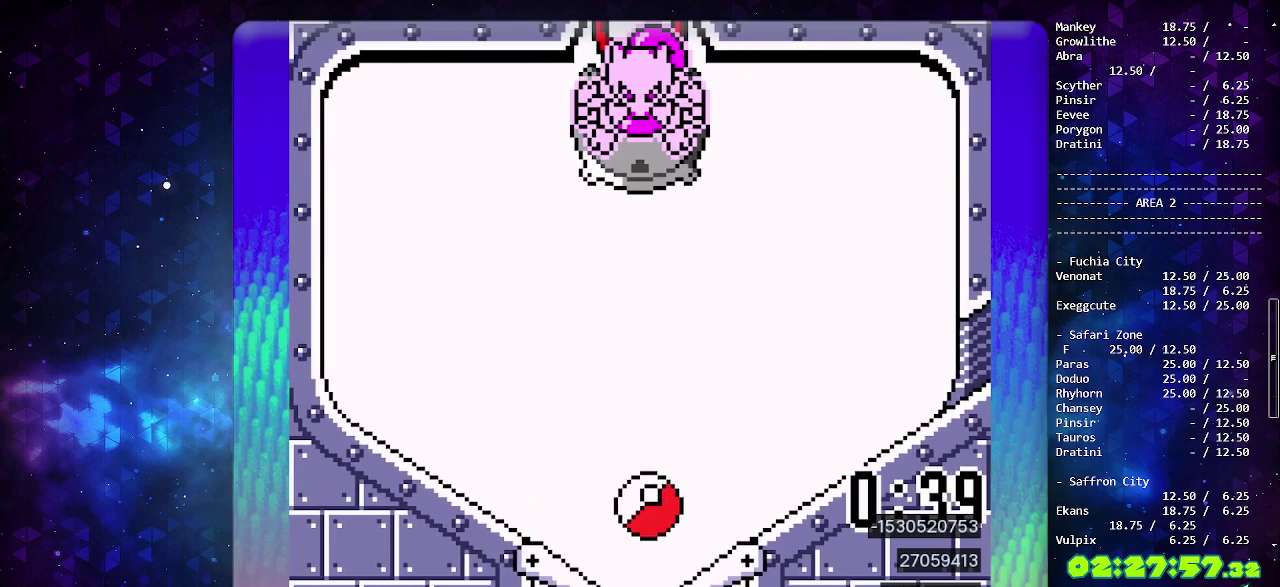
Gameplay with a controller (PlayStation layout); each line is a JSON object with the inputs held at the frame after it. "events" lists button and stick changes between this image and that frame as [ms after this image, input, new state], when the widget could be followed in between. Not read: L2 L3 R2 R3.
{"buttons": [], "events": [[233, "DPAD_LEFT", "down"], [350, "DPAD_LEFT", "up"]]}
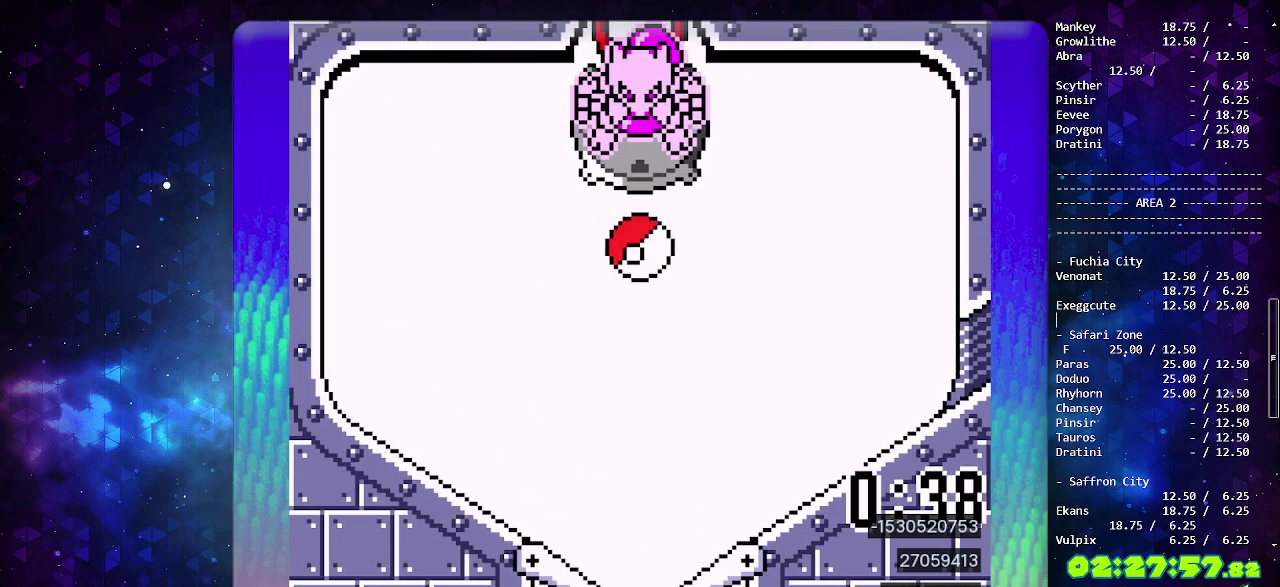
{"buttons": [], "events": []}
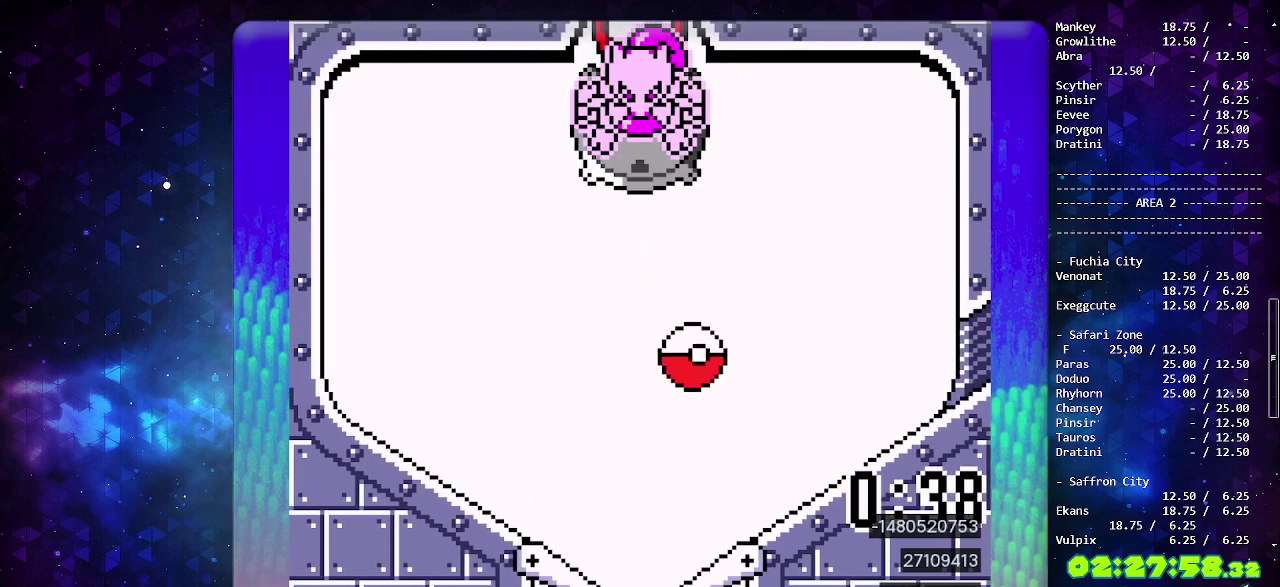
{"buttons": [], "events": [[200, "CIRCLE", "down"], [433, "CIRCLE", "up"]]}
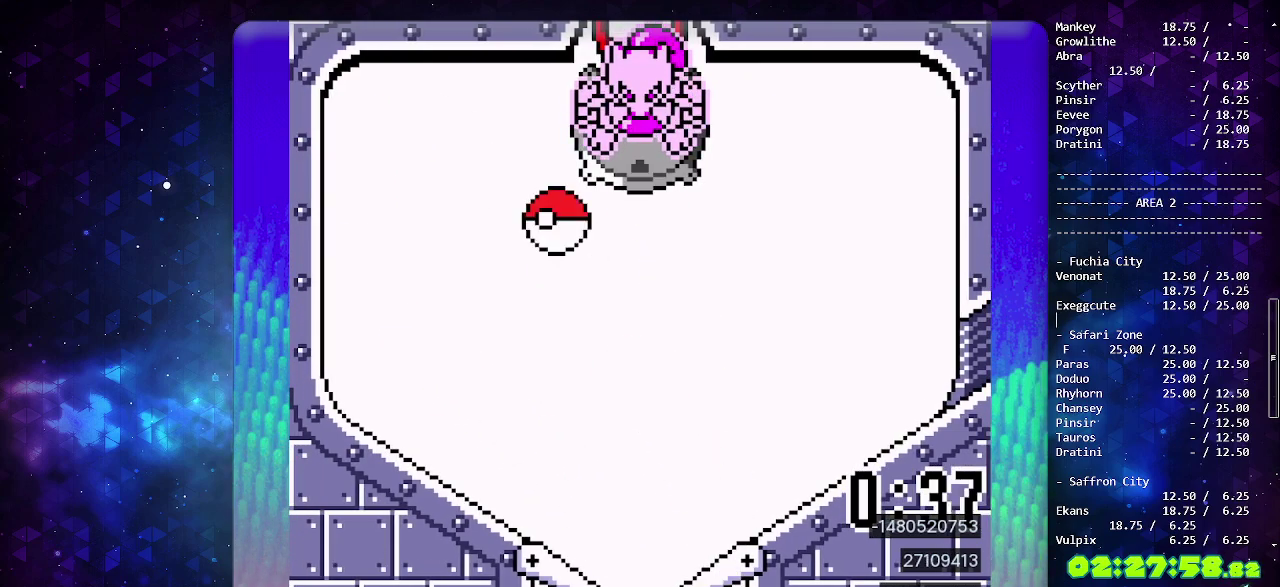
{"buttons": [], "events": [[367, "CROSS", "down"], [483, "CROSS", "up"]]}
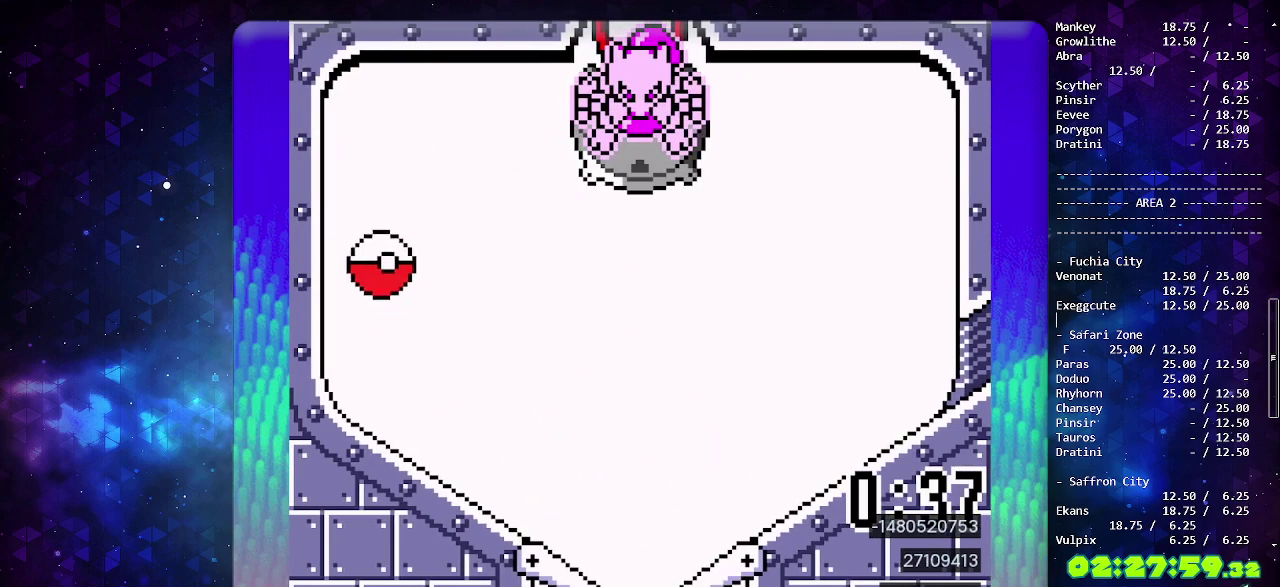
{"buttons": [], "events": []}
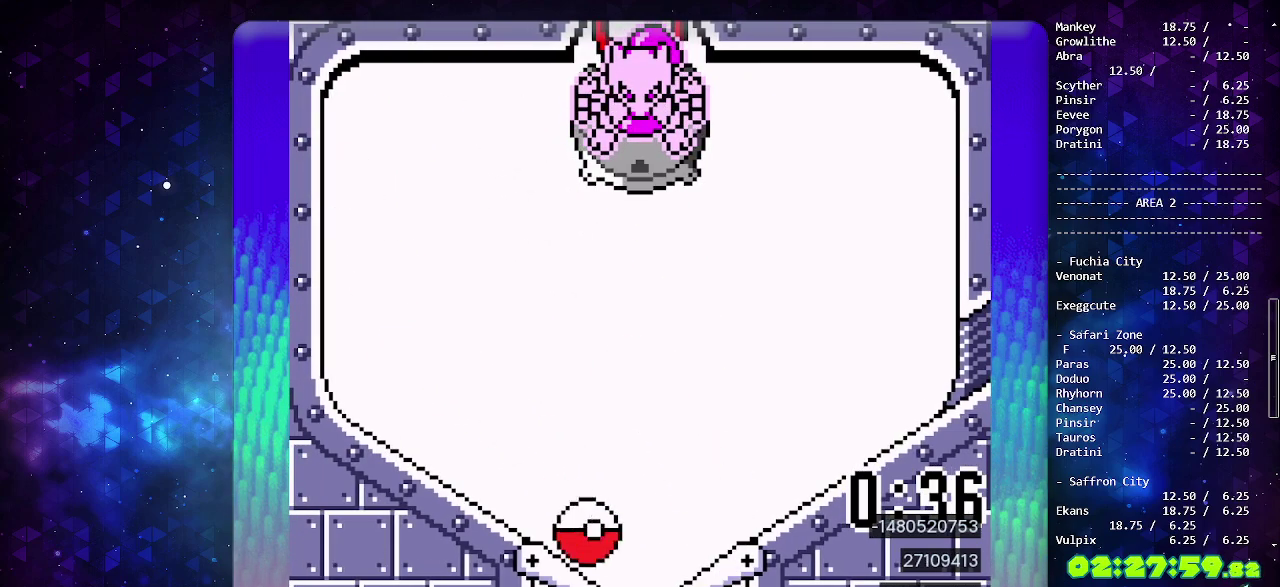
{"buttons": [], "events": [[150, "CIRCLE", "down"], [233, "DPAD_LEFT", "down"], [267, "CIRCLE", "up"], [367, "DPAD_LEFT", "up"]]}
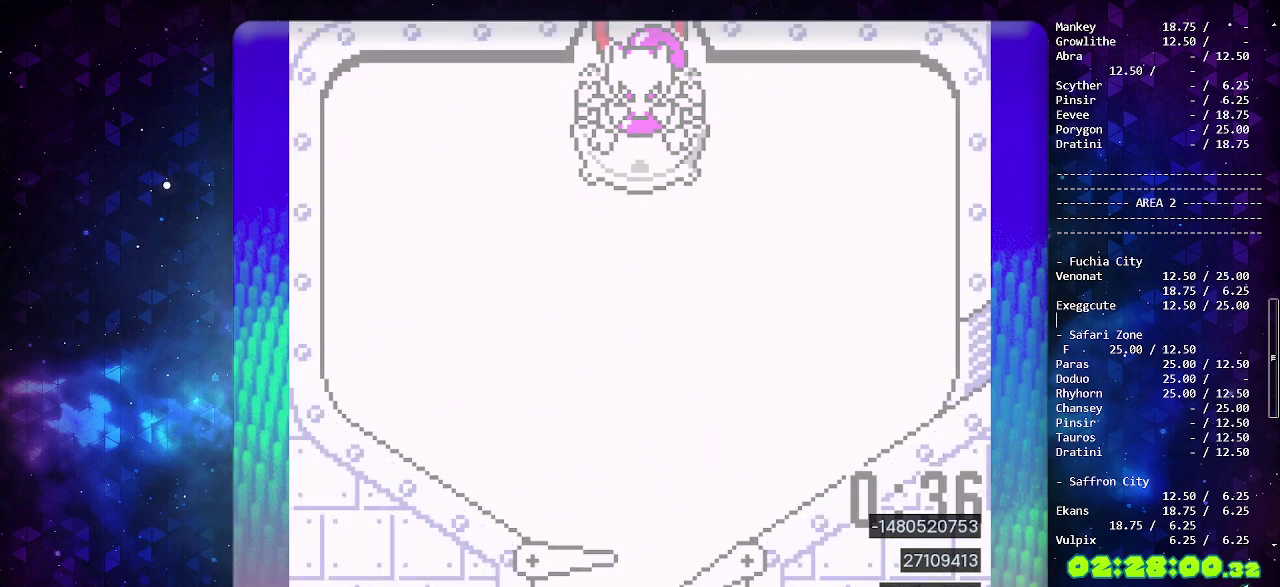
{"buttons": [], "events": []}
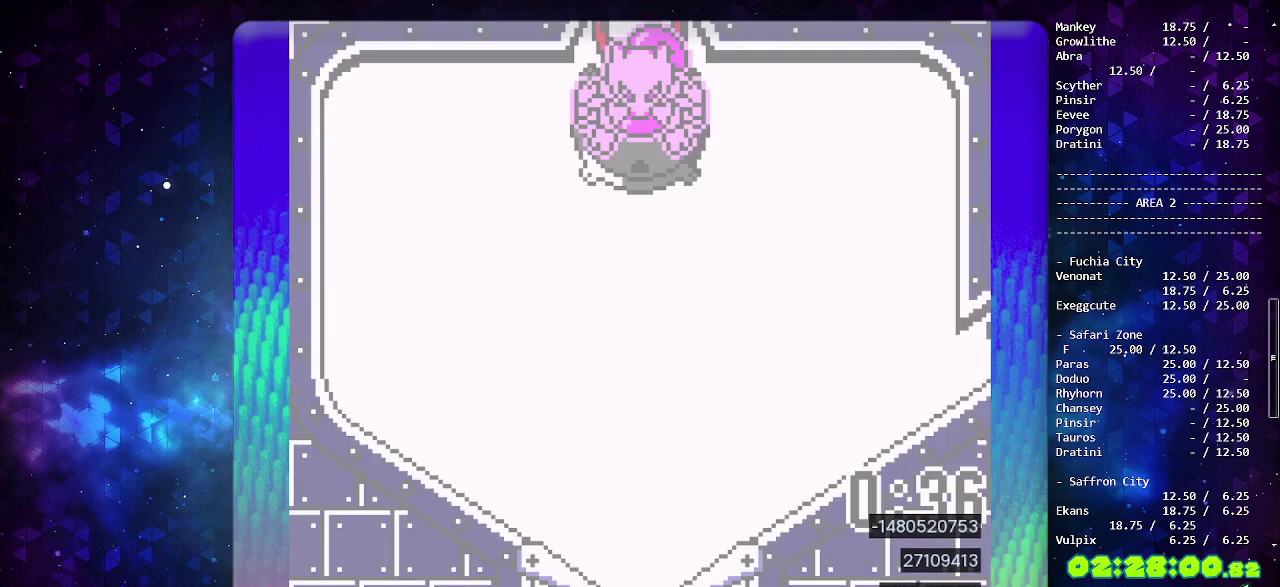
{"buttons": [], "events": []}
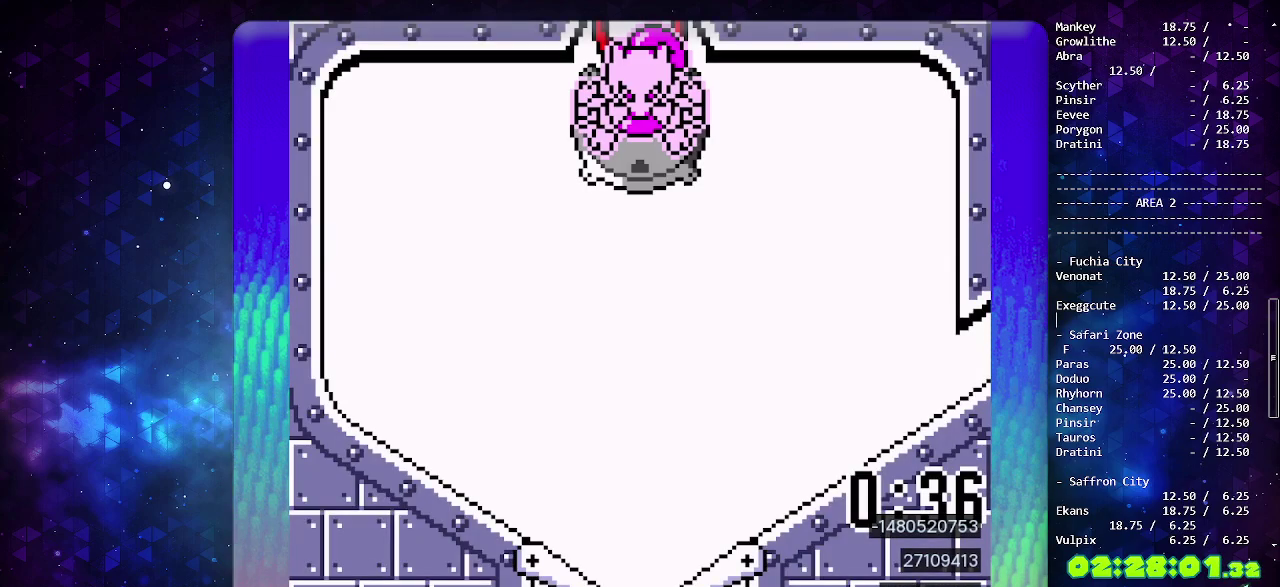
{"buttons": [], "events": []}
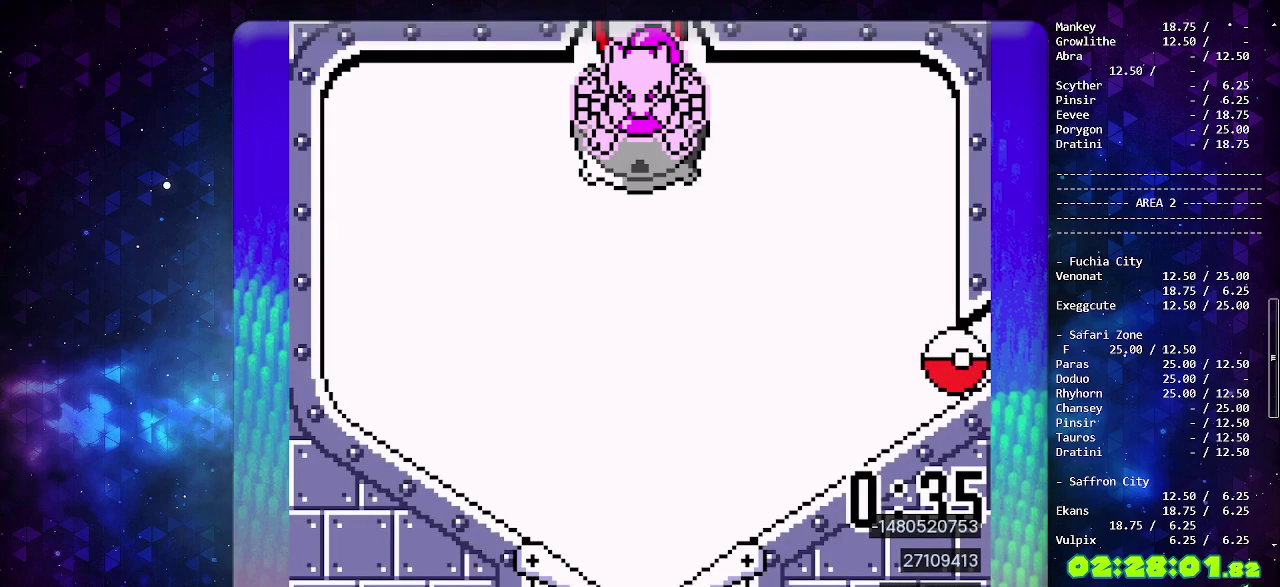
{"buttons": ["CIRCLE"], "events": [[50, "CIRCLE", "down"], [167, "CIRCLE", "up"], [250, "CIRCLE", "down"]]}
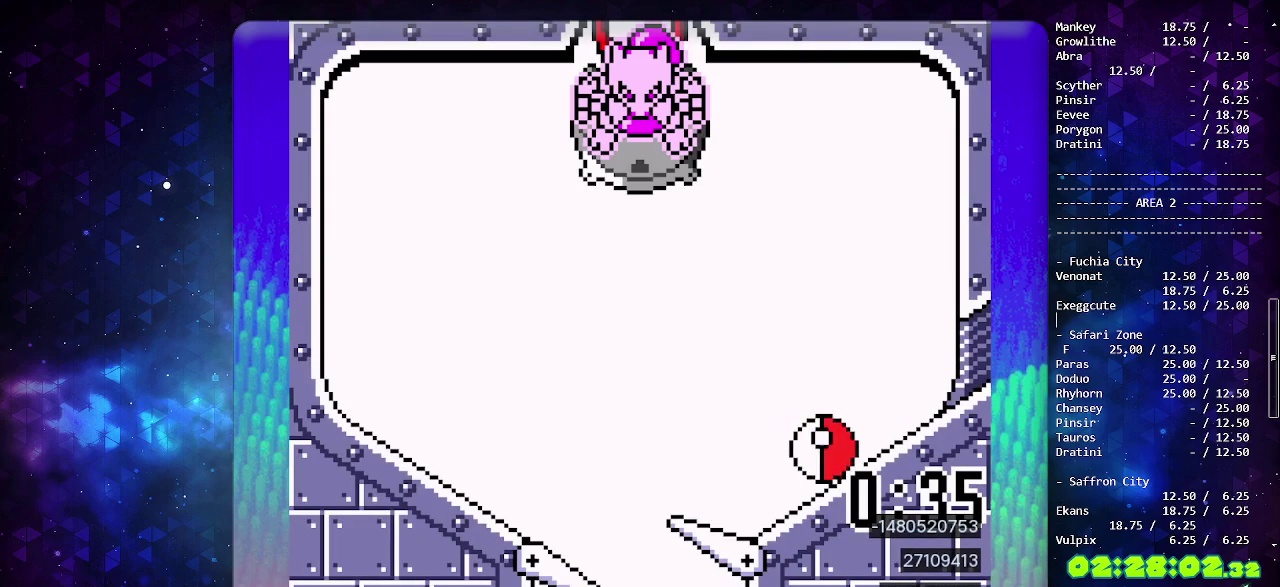
{"buttons": [], "events": [[400, "CIRCLE", "up"]]}
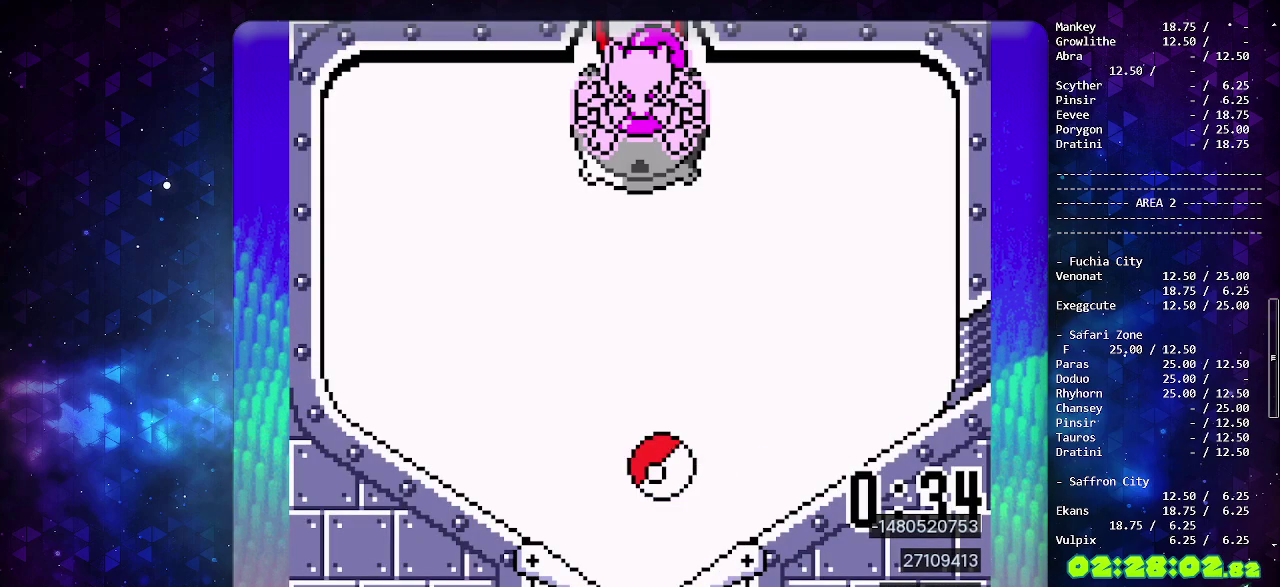
{"buttons": [], "events": [[50, "CROSS", "down"], [150, "CROSS", "up"]]}
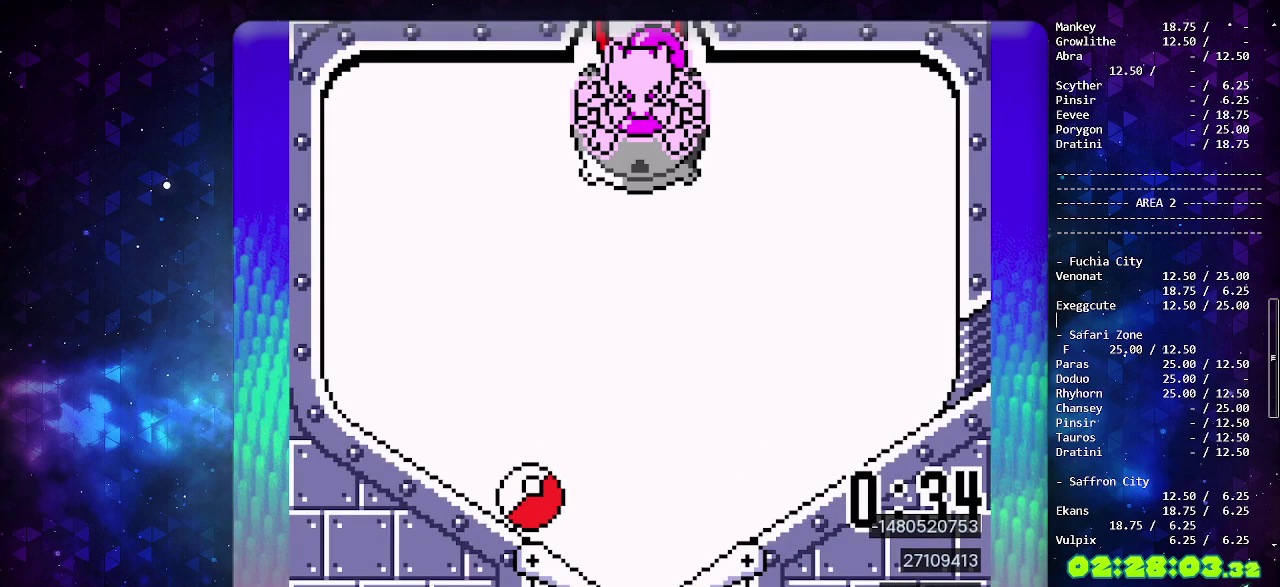
{"buttons": ["DPAD_LEFT"], "events": [[17, "CROSS", "down"], [133, "CROSS", "up"], [183, "CROSS", "down"], [300, "CROSS", "up"], [367, "CROSS", "down"], [483, "CROSS", "up"], [483, "DPAD_LEFT", "down"]]}
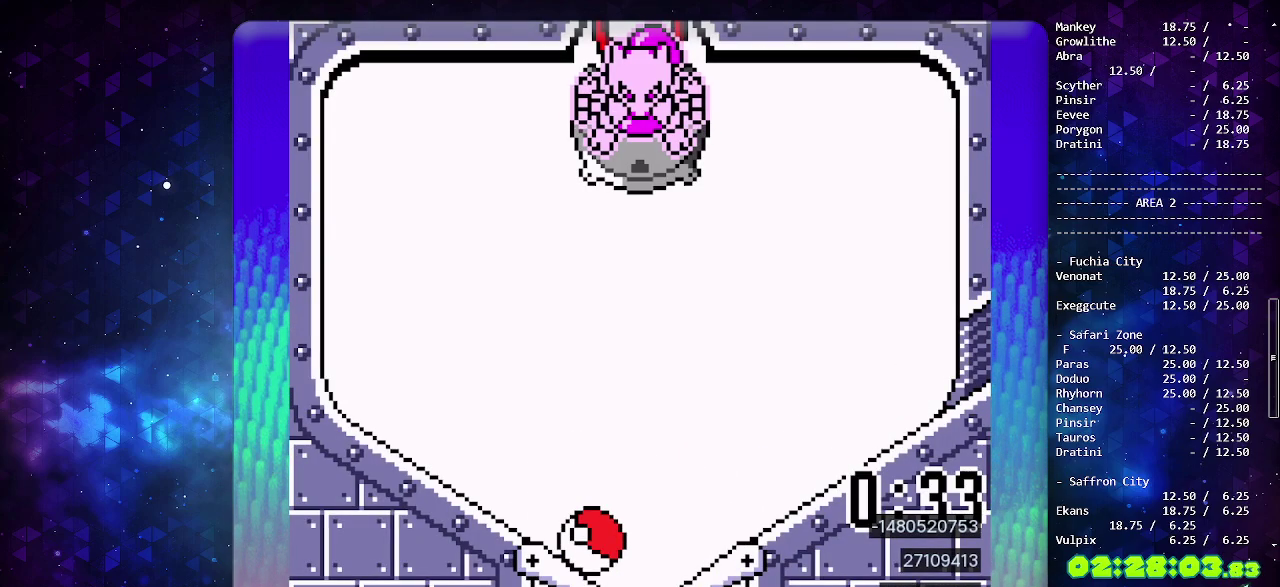
{"buttons": [], "events": [[67, "DPAD_LEFT", "up"]]}
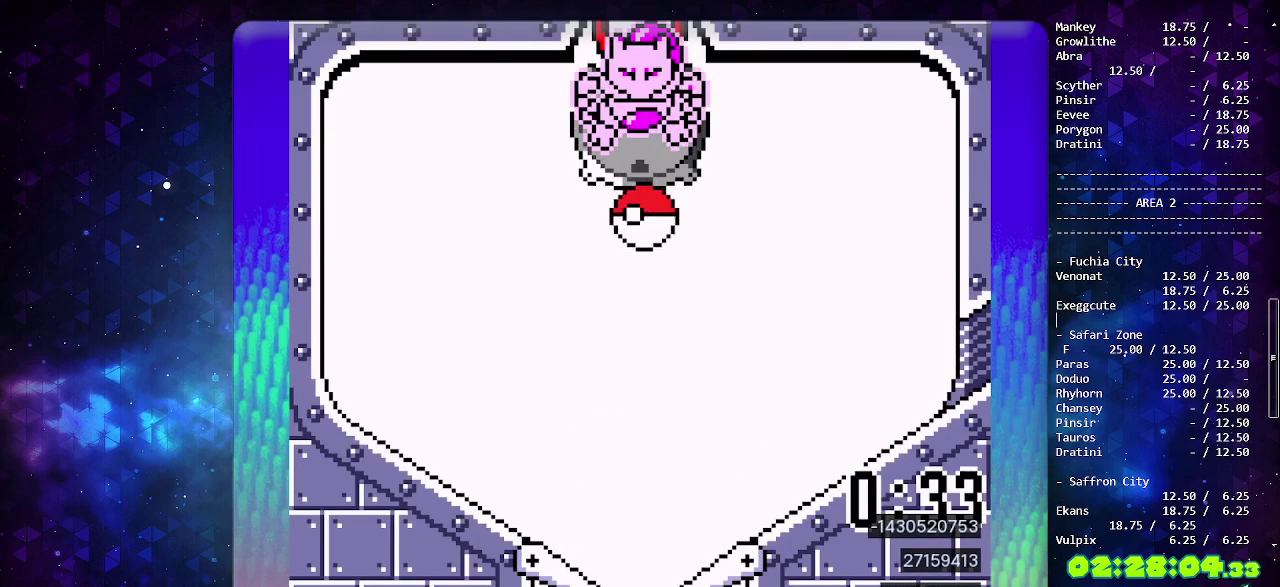
{"buttons": [], "events": []}
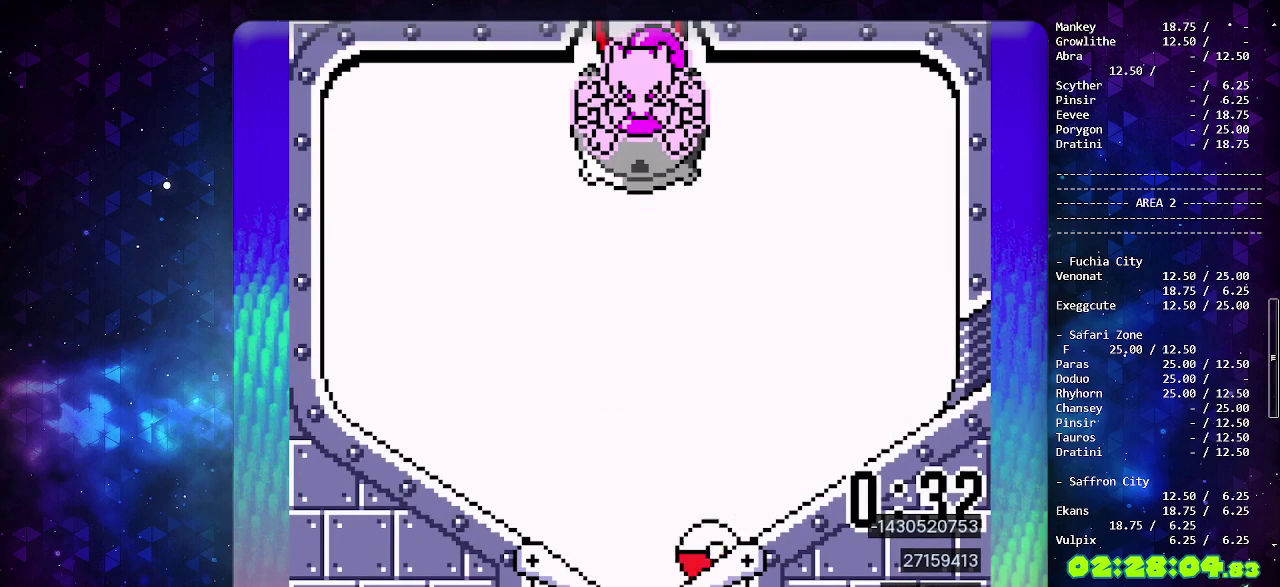
{"buttons": [], "events": []}
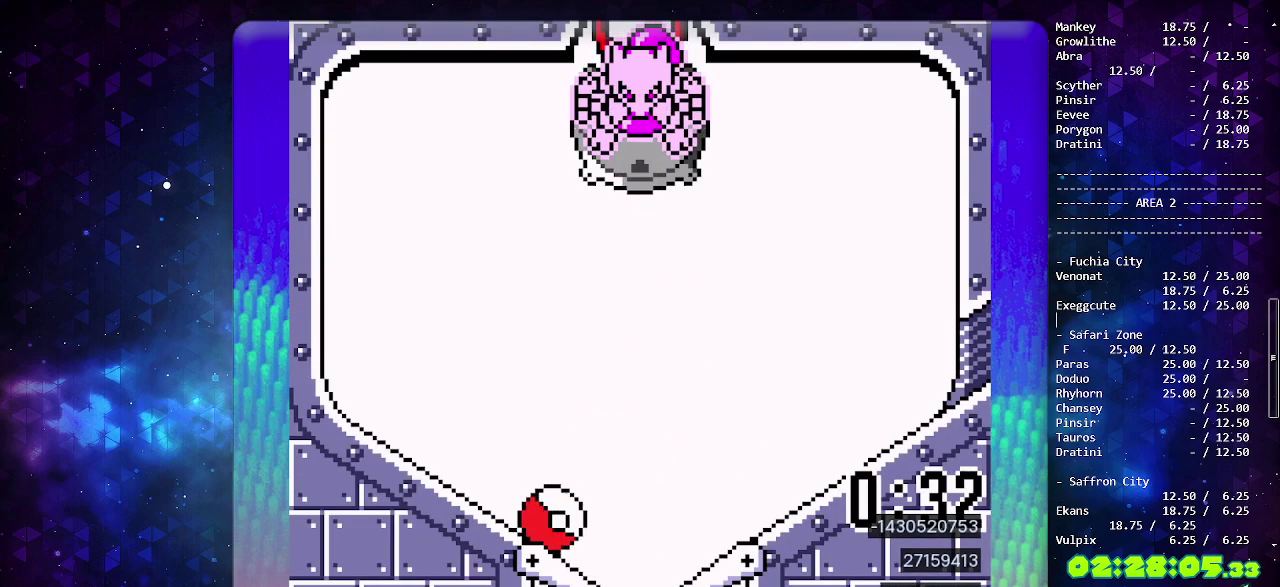
{"buttons": [], "events": []}
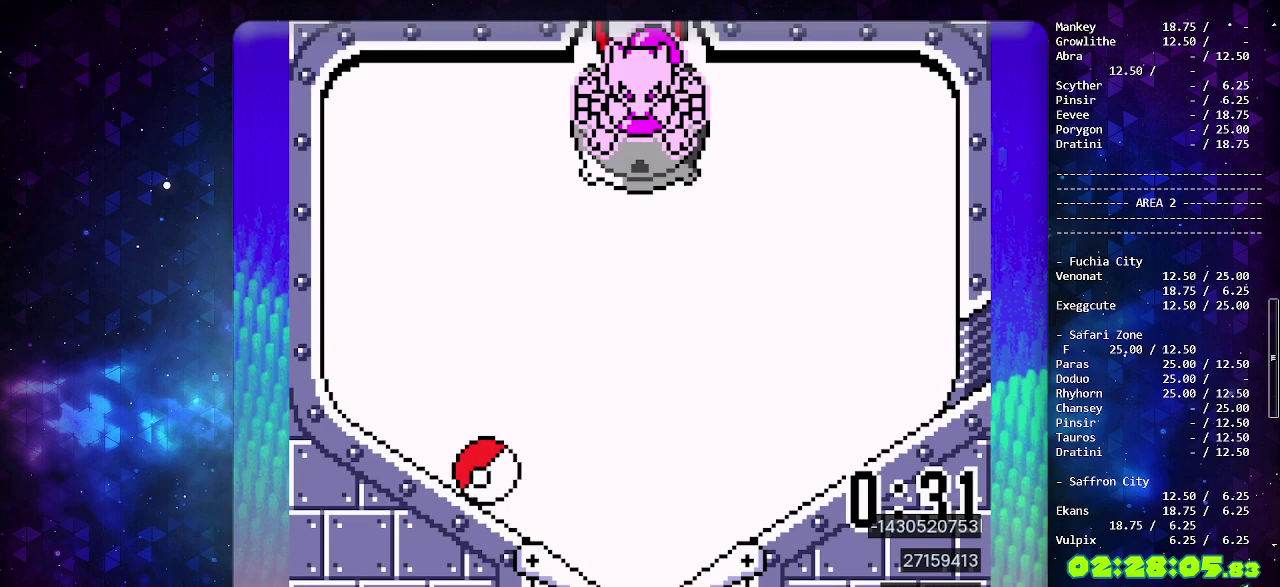
{"buttons": [], "events": [[317, "SELECT", "down"], [483, "SELECT", "up"]]}
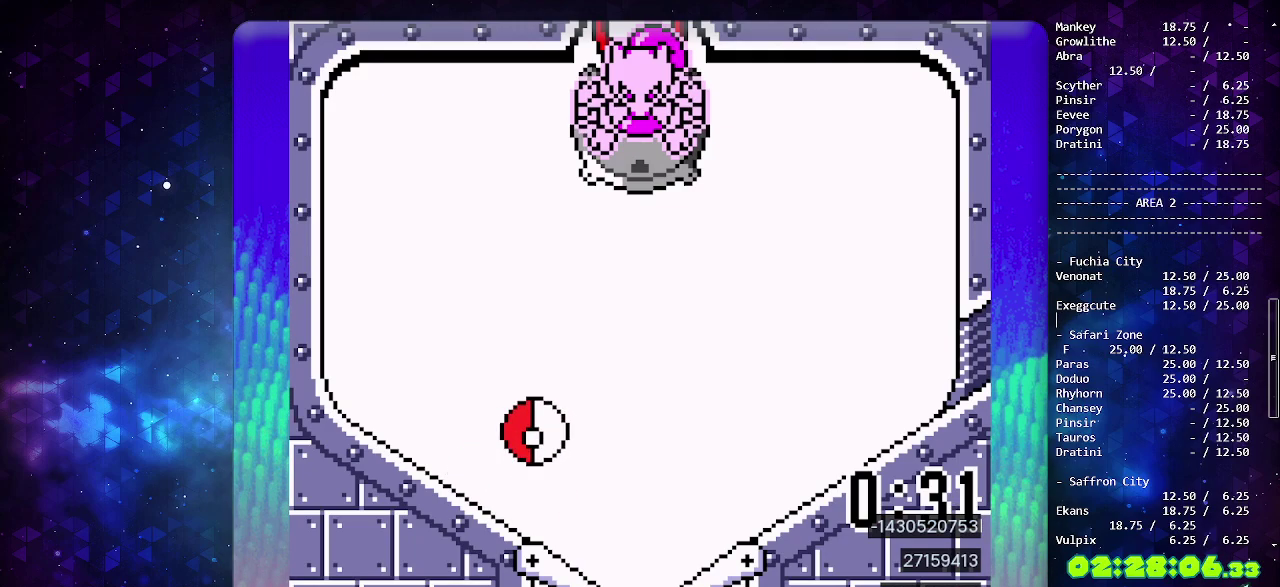
{"buttons": [], "events": []}
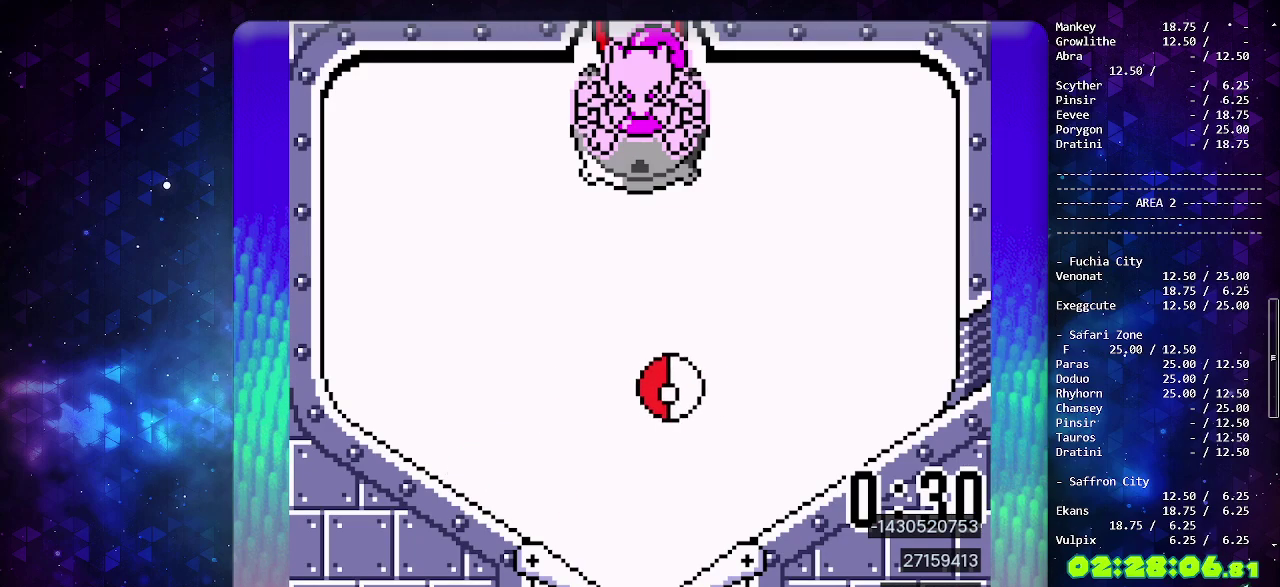
{"buttons": ["CIRCLE"], "events": [[117, "CIRCLE", "down"]]}
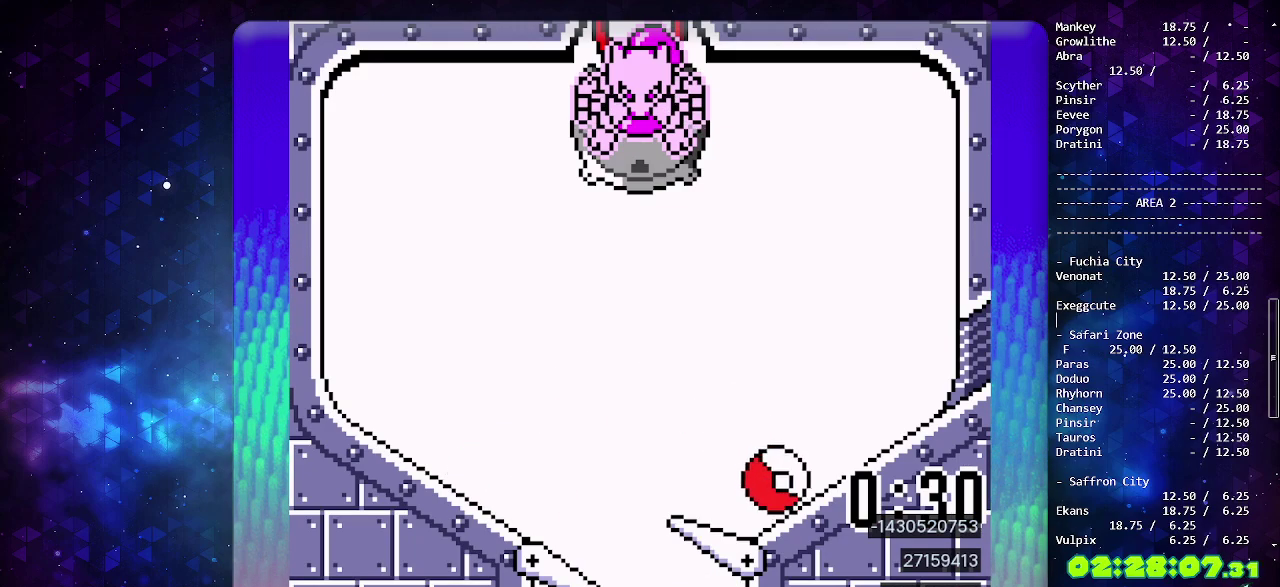
{"buttons": ["CIRCLE"], "events": [[67, "DPAD_DOWN", "down"], [200, "DPAD_DOWN", "up"]]}
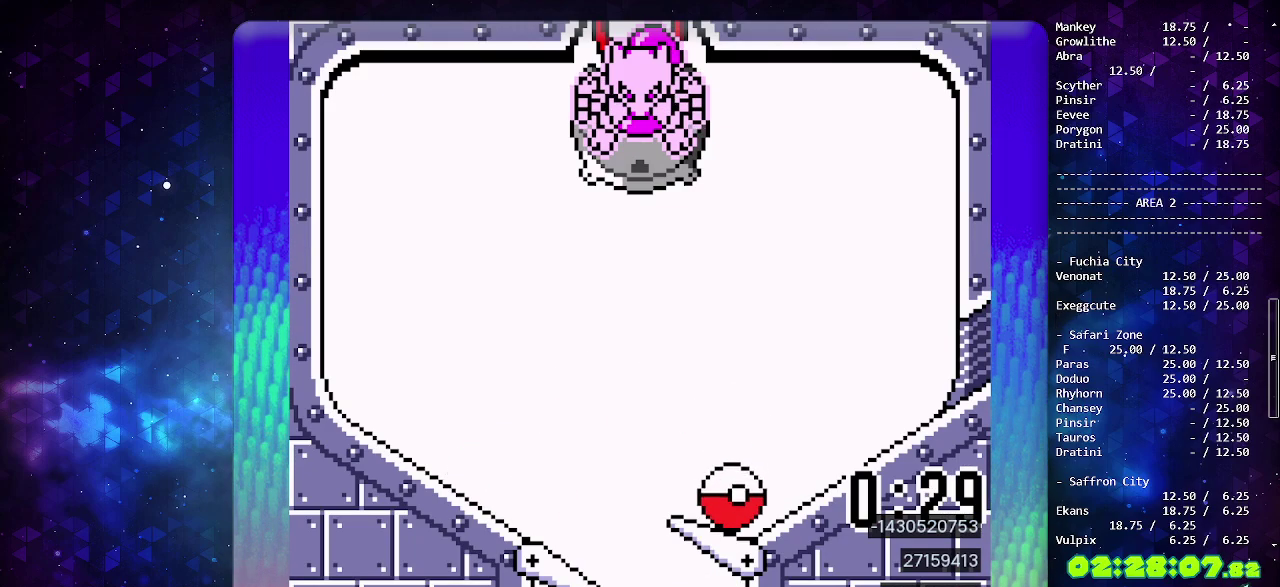
{"buttons": ["CIRCLE"], "events": []}
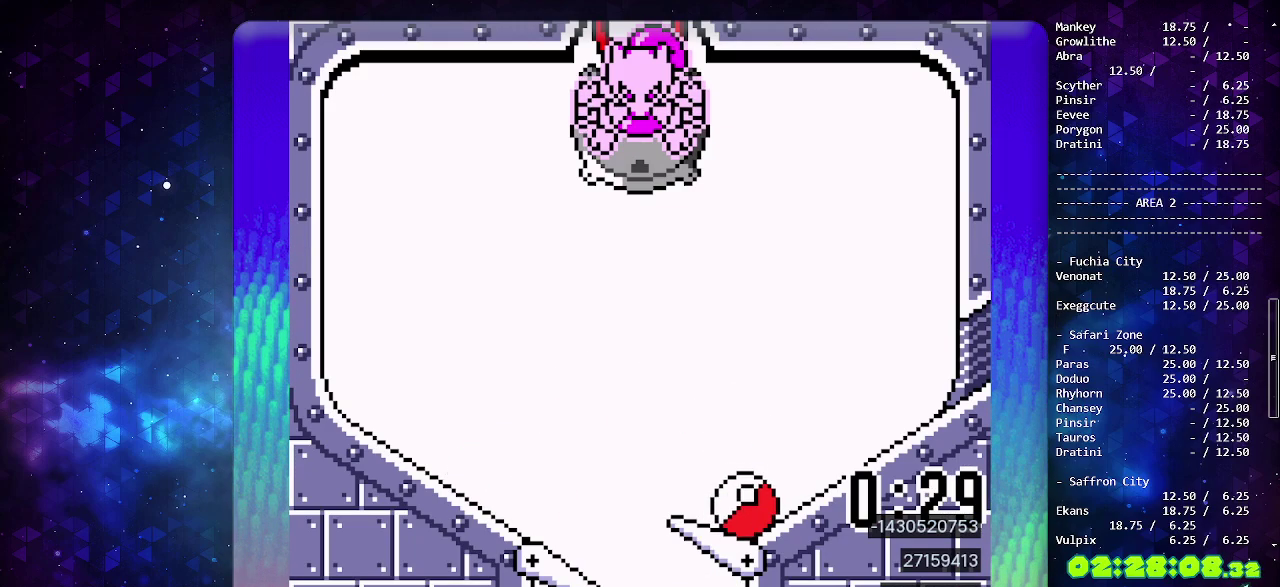
{"buttons": ["CIRCLE"], "events": []}
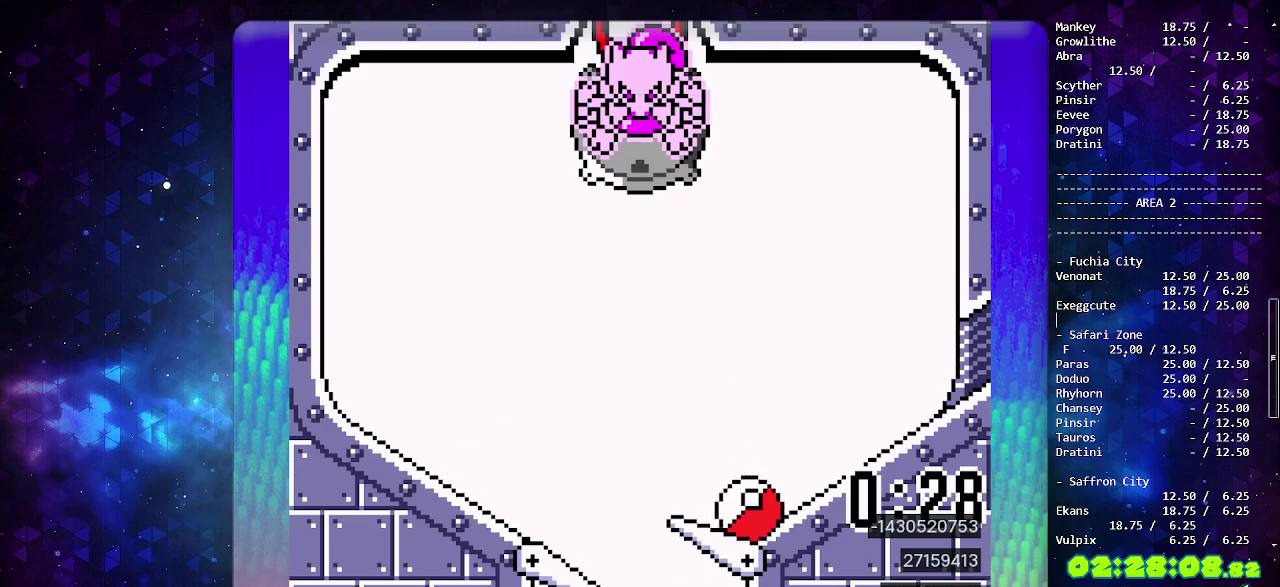
{"buttons": ["CIRCLE"], "events": []}
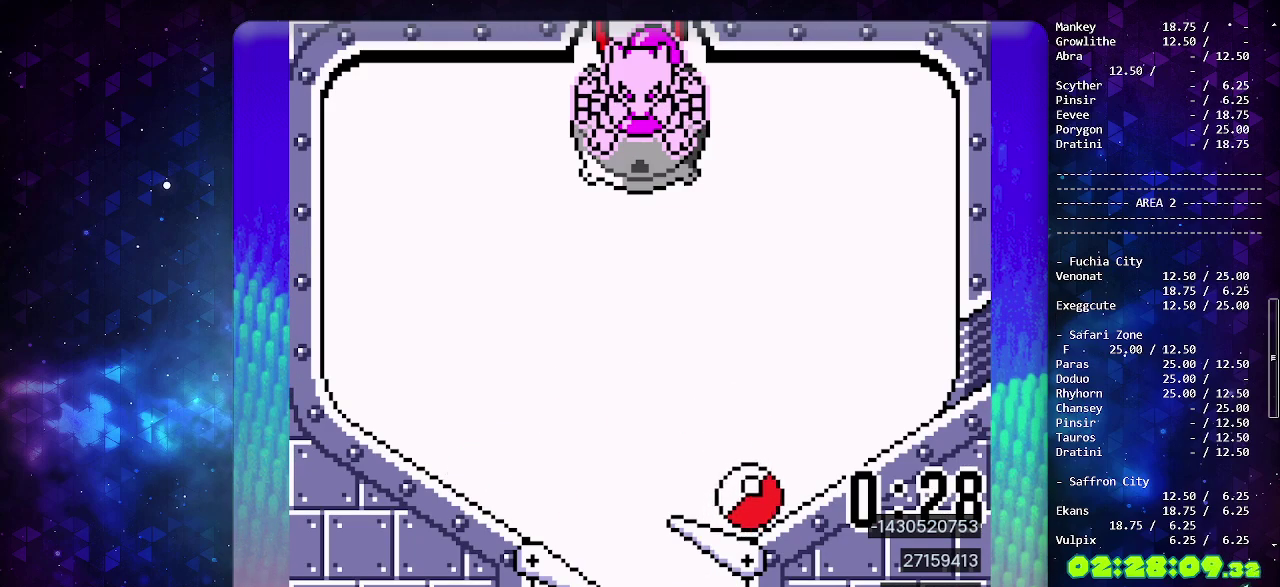
{"buttons": ["CIRCLE"], "events": []}
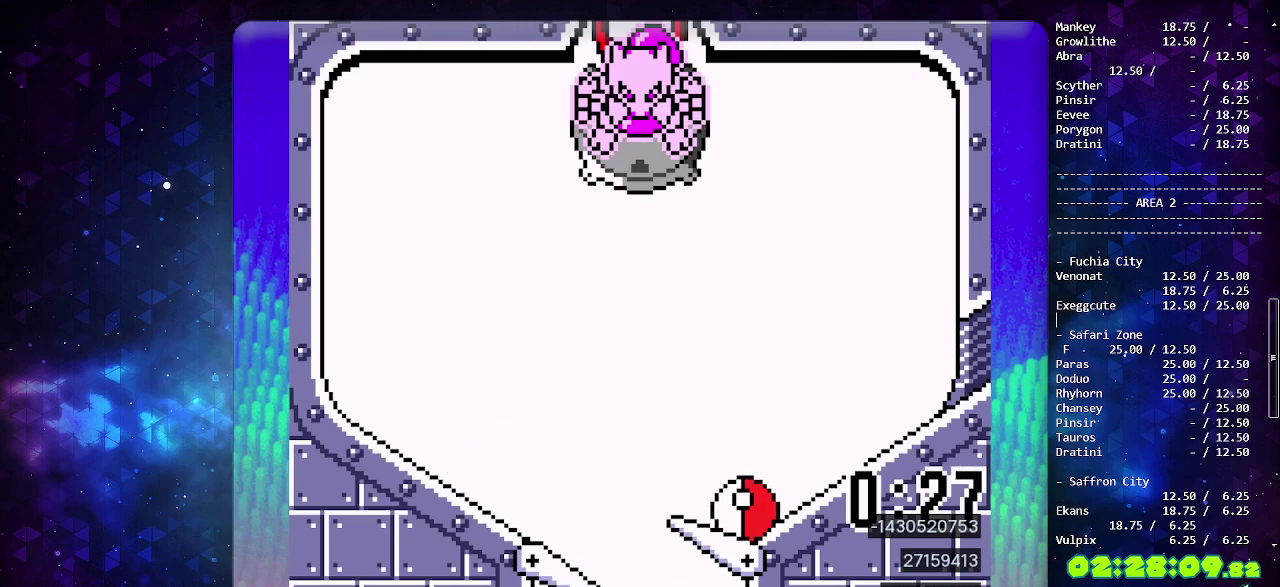
{"buttons": ["CIRCLE"], "events": []}
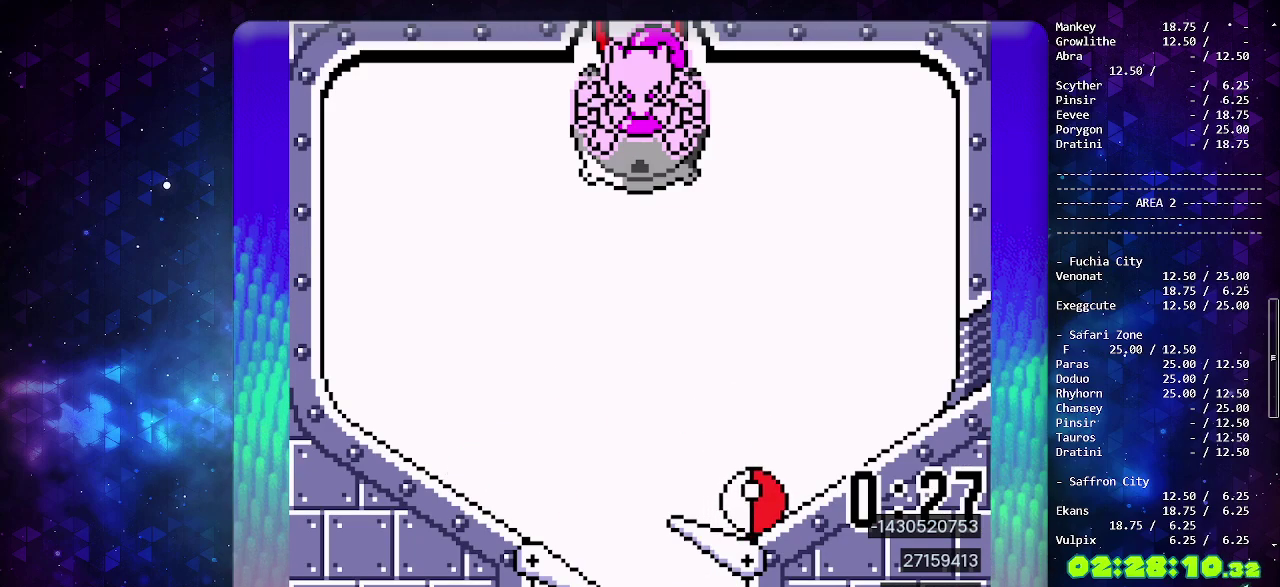
{"buttons": ["CIRCLE"], "events": []}
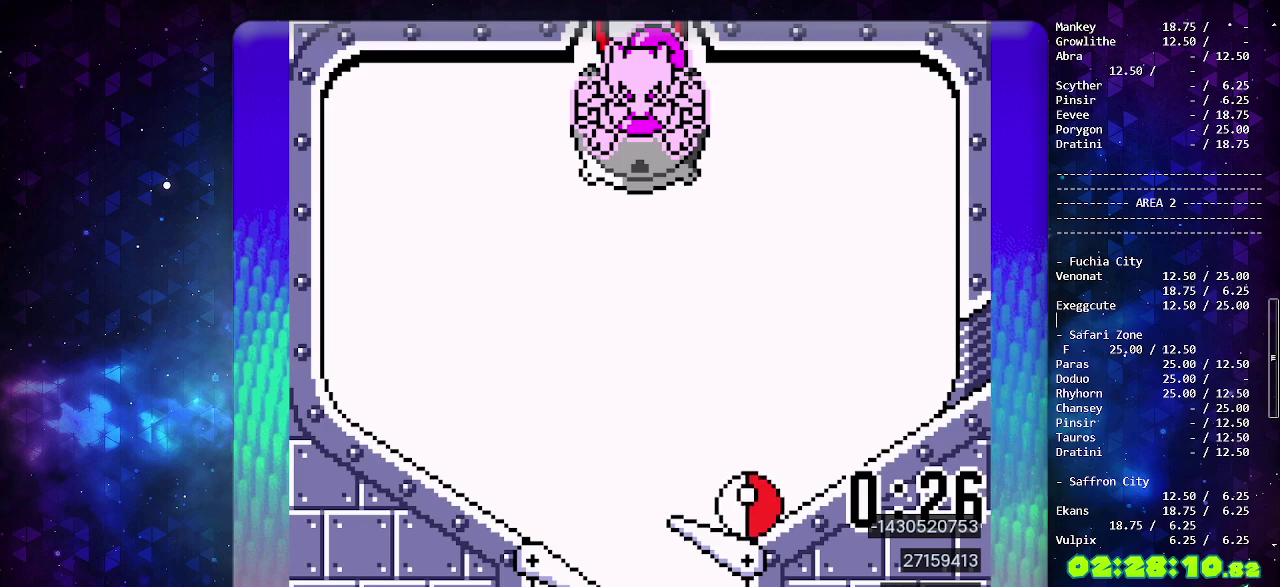
{"buttons": ["CIRCLE"], "events": []}